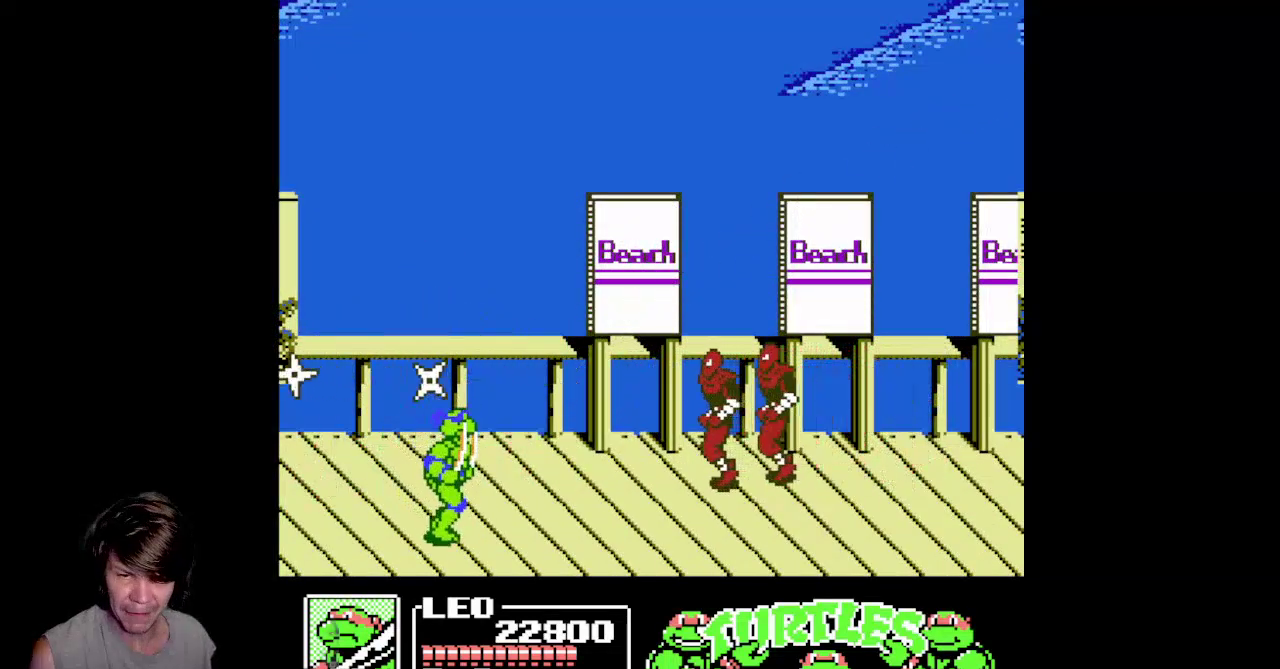
Gameplay with a controller (Nintendo layout); each line is a JSON object with the inputs held at the frame after it. "events" lists button and stick changes between this image and that frame as [ms after this image, input, new state], when the widget could be followed in between. Not read: L3 R3.
{"buttons": ["DPAD_UP", "DPAD_RIGHT"], "events": [[50, "DPAD_DOWN", "up"], [250, "DPAD_UP", "down"]]}
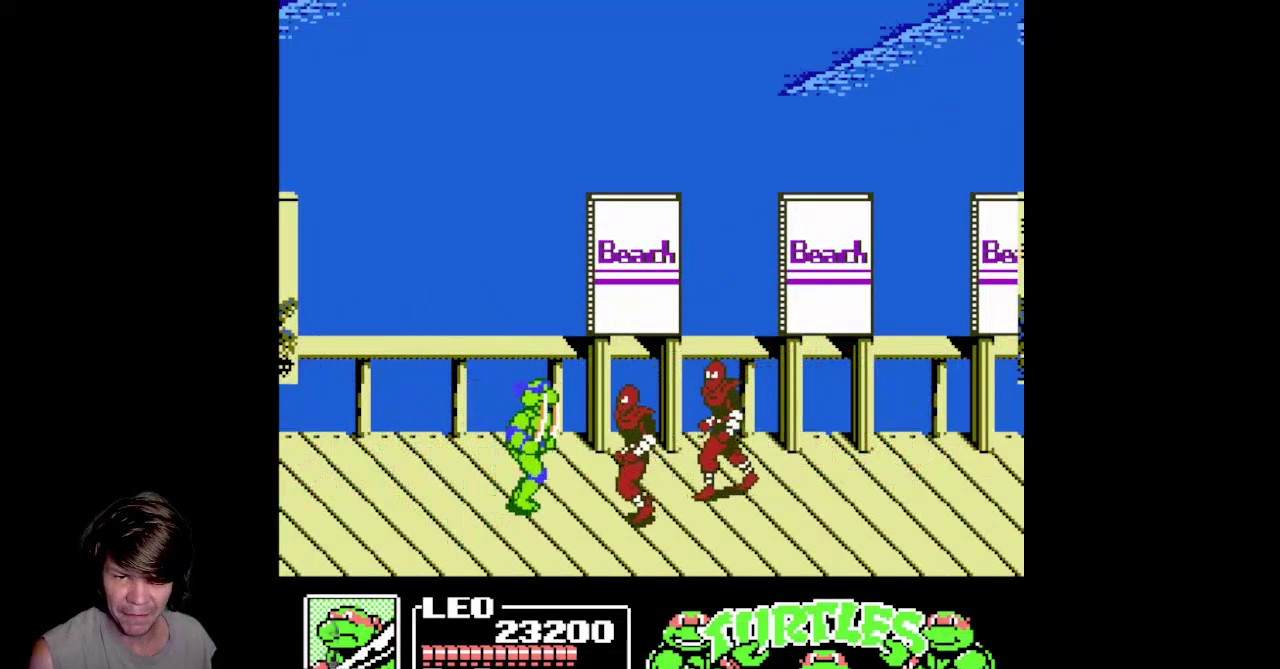
{"buttons": ["B", "DPAD_DOWN"], "events": [[33, "DPAD_UP", "up"], [67, "DPAD_DOWN", "down"], [117, "B", "down"], [217, "DPAD_RIGHT", "up"], [250, "B", "up"], [317, "B", "down"]]}
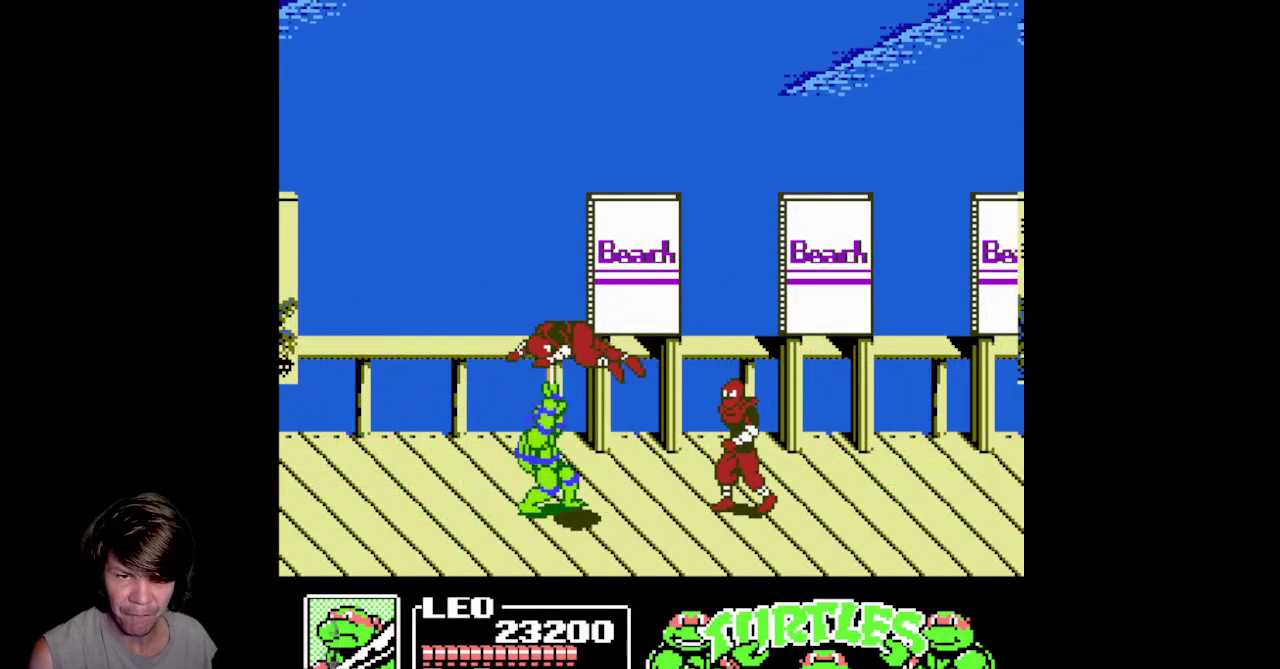
{"buttons": ["A", "DPAD_RIGHT"], "events": [[33, "B", "up"], [33, "DPAD_RIGHT", "down"], [100, "DPAD_DOWN", "up"], [167, "DPAD_UP", "down"], [217, "DPAD_UP", "up"], [250, "DPAD_DOWN", "down"], [450, "DPAD_DOWN", "up"], [500, "A", "down"]]}
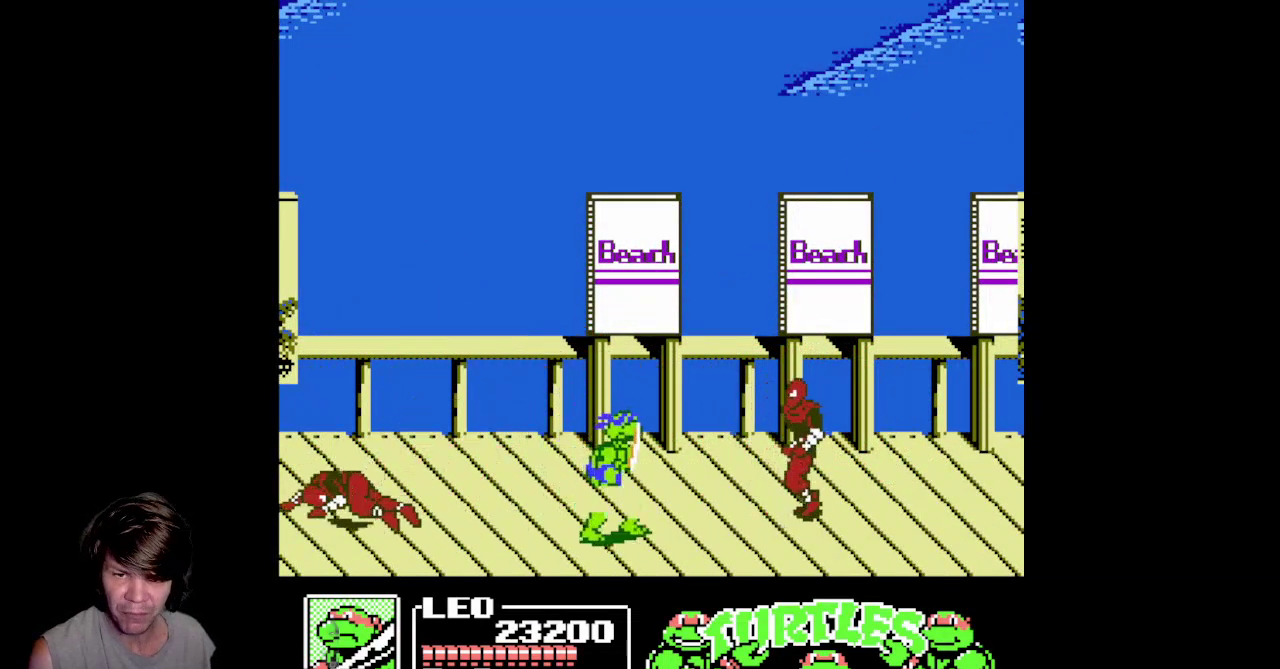
{"buttons": ["B", "DPAD_RIGHT"], "events": [[17, "DPAD_UP", "down"], [183, "A", "up"], [283, "DPAD_UP", "up"], [300, "B", "down"]]}
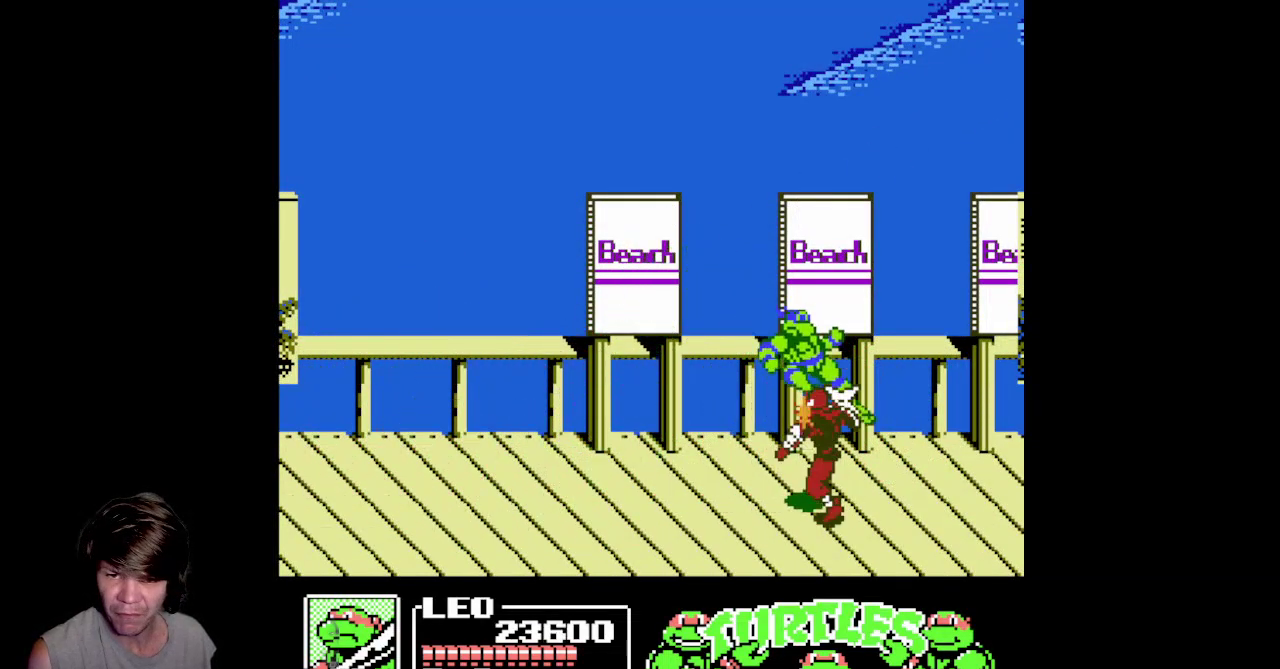
{"buttons": [], "events": [[217, "B", "up"], [417, "DPAD_RIGHT", "up"]]}
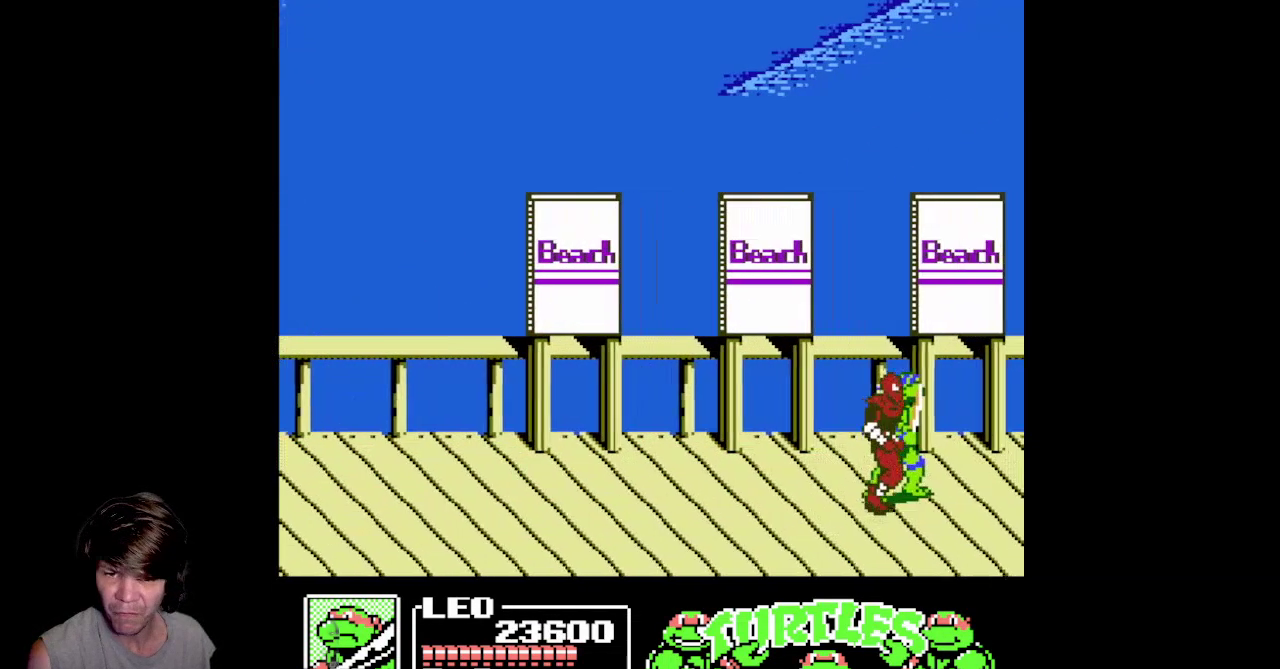
{"buttons": [], "events": [[33, "B", "down"], [200, "B", "up"], [267, "B", "down"], [483, "B", "up"]]}
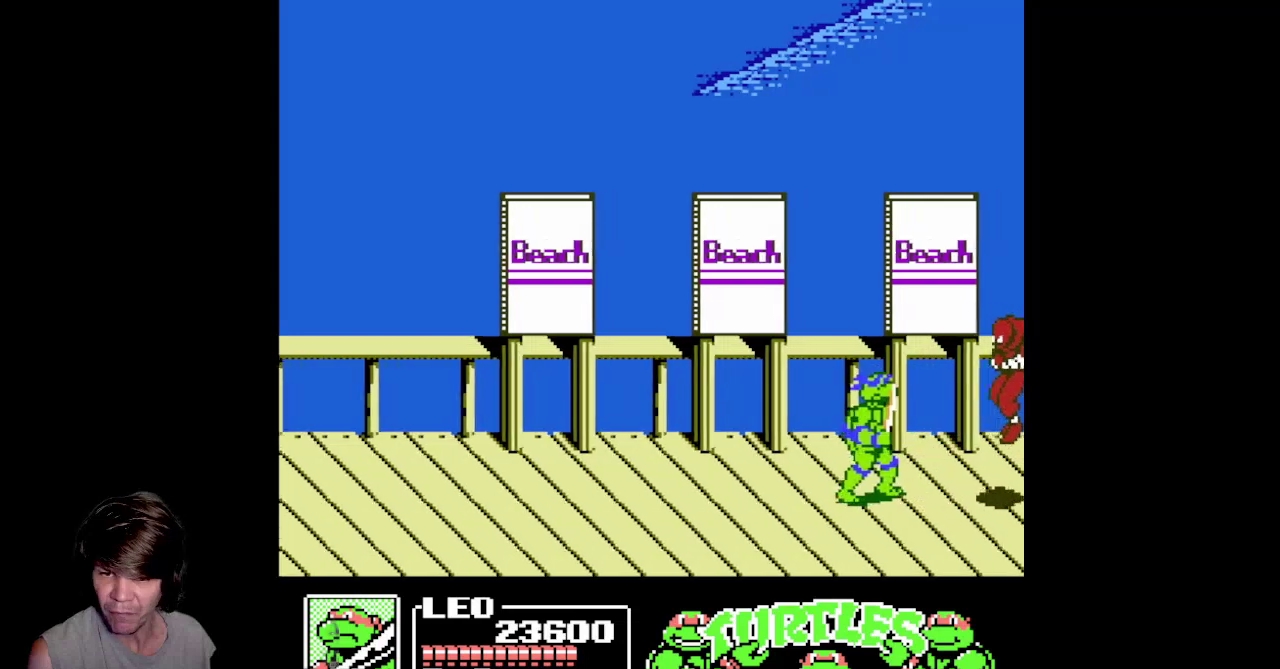
{"buttons": ["DPAD_UP"], "events": [[467, "DPAD_UP", "down"]]}
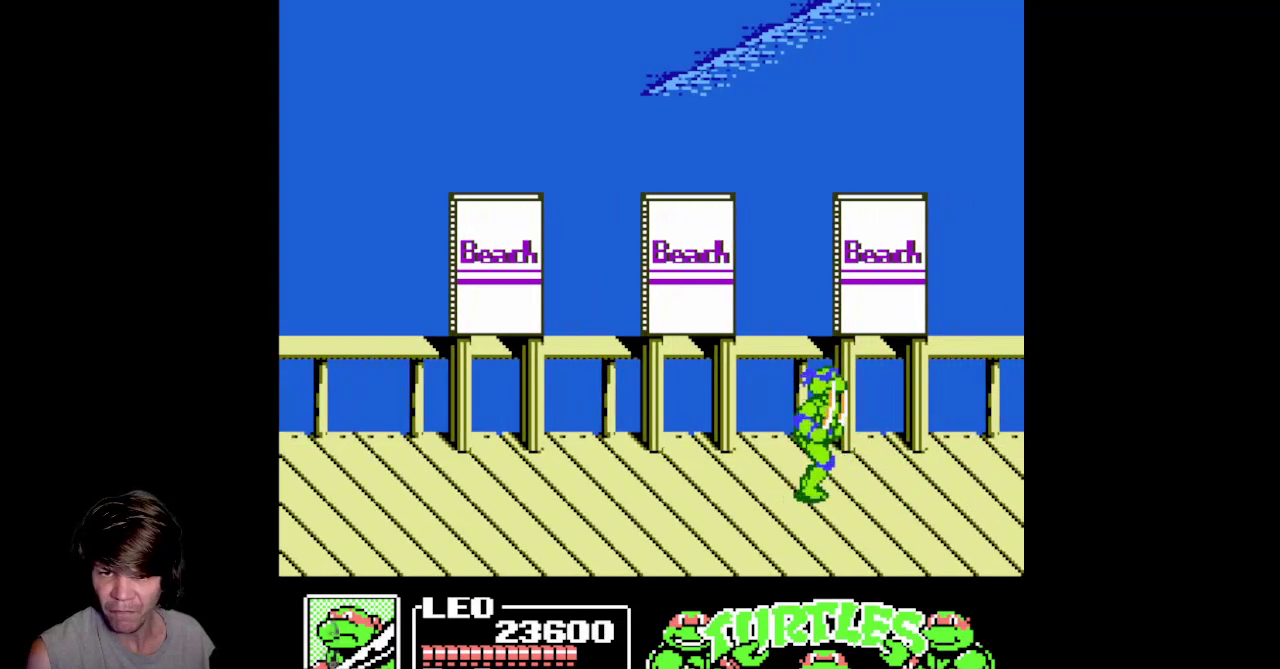
{"buttons": ["A", "DPAD_LEFT"], "events": [[117, "DPAD_RIGHT", "down"], [133, "DPAD_UP", "up"], [450, "A", "down"], [483, "DPAD_RIGHT", "up"], [500, "DPAD_LEFT", "down"]]}
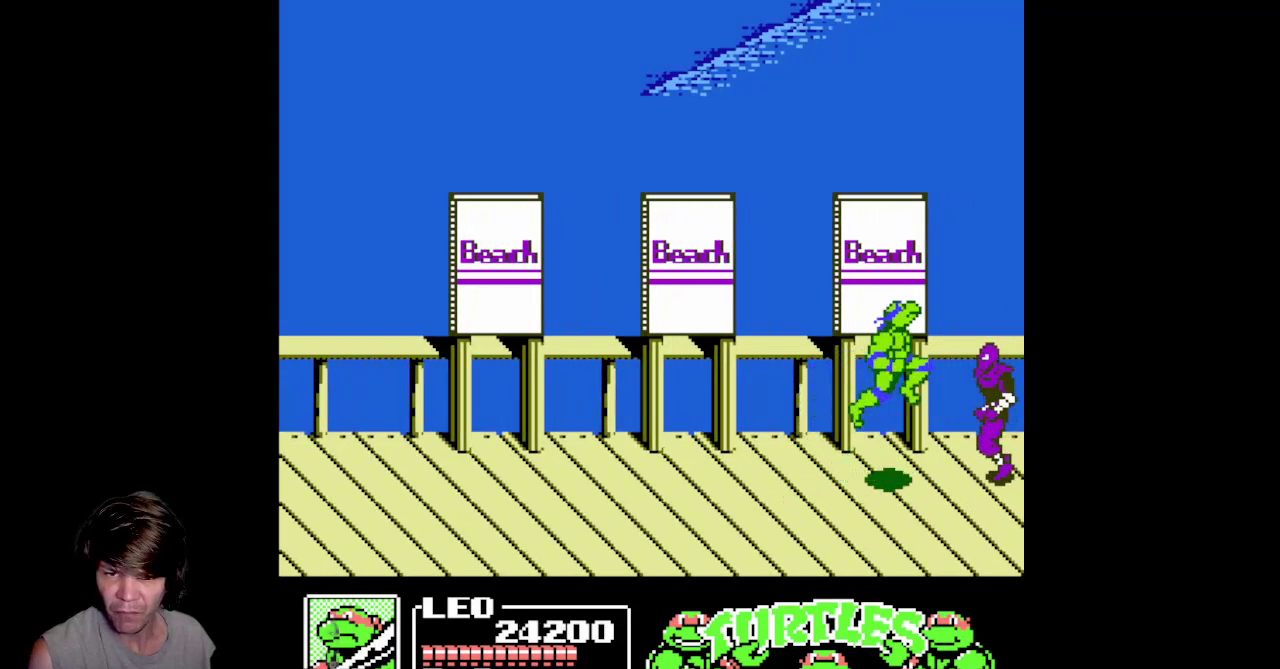
{"buttons": ["B", "DPAD_LEFT"], "events": [[333, "DPAD_UP", "down"], [367, "A", "up"], [467, "DPAD_UP", "up"], [500, "B", "down"]]}
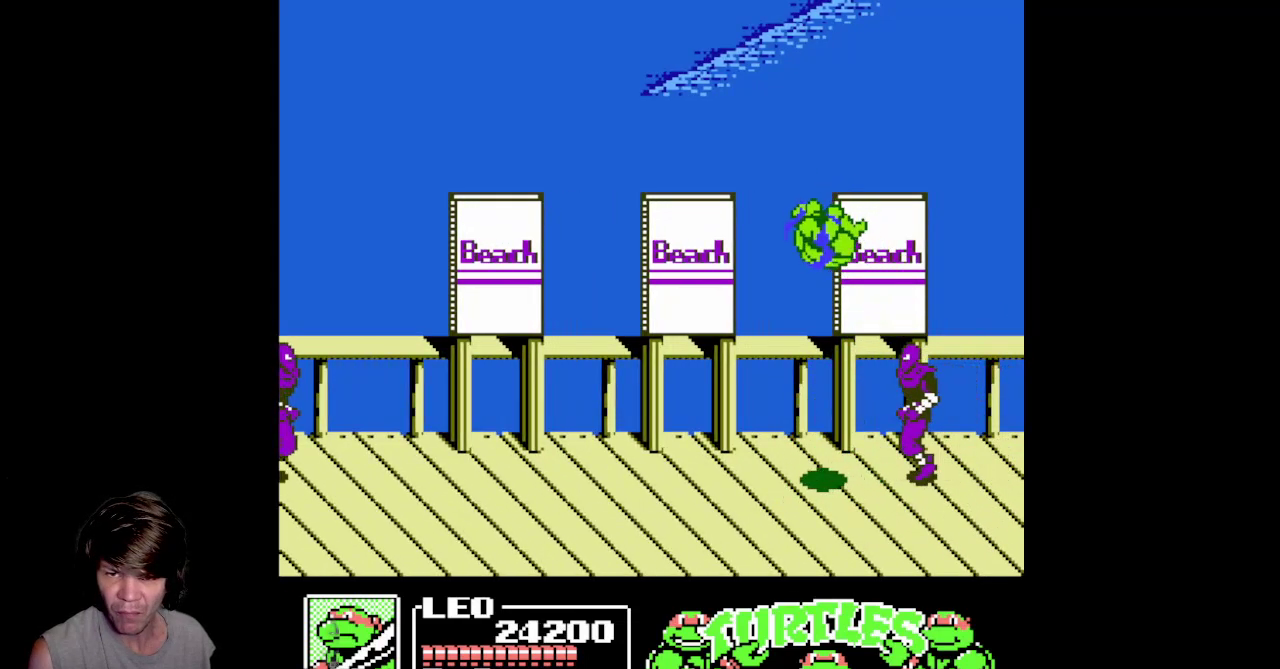
{"buttons": ["DPAD_LEFT"], "events": [[183, "DPAD_LEFT", "up"], [267, "DPAD_RIGHT", "down"], [317, "B", "up"], [367, "DPAD_UP", "down"], [383, "DPAD_RIGHT", "up"], [433, "DPAD_LEFT", "down"], [450, "DPAD_UP", "up"]]}
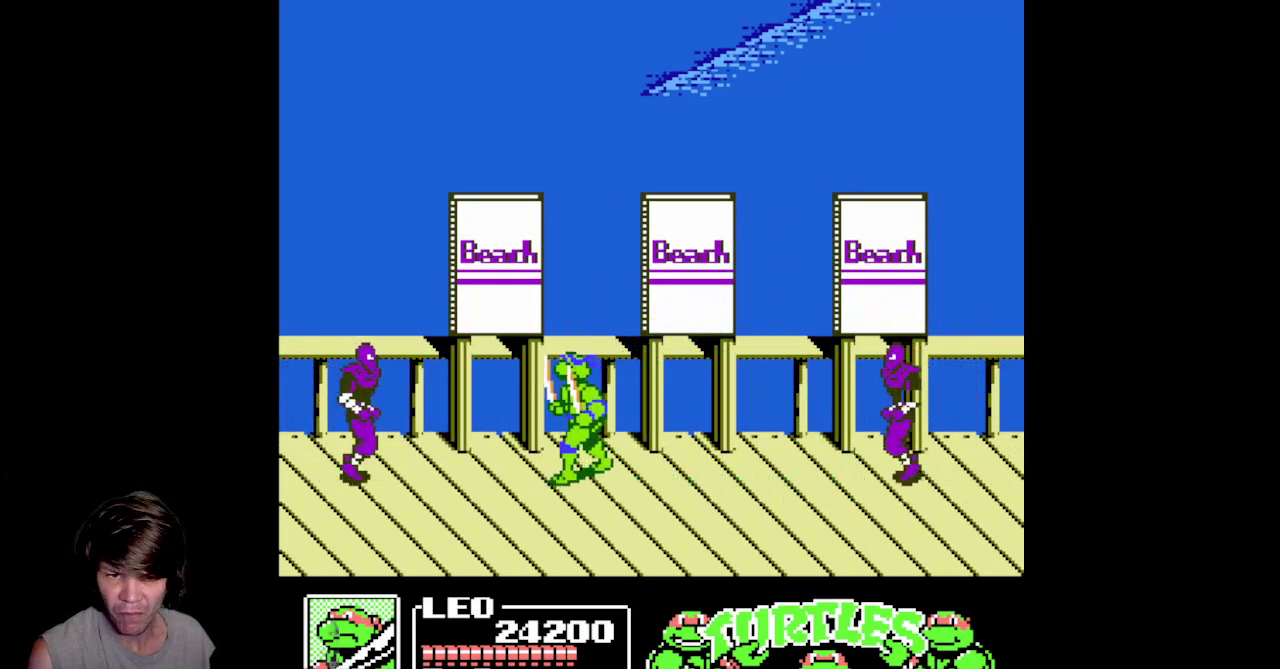
{"buttons": ["B", "DPAD_DOWN"], "events": [[150, "DPAD_DOWN", "down"], [217, "B", "down"], [233, "DPAD_LEFT", "up"]]}
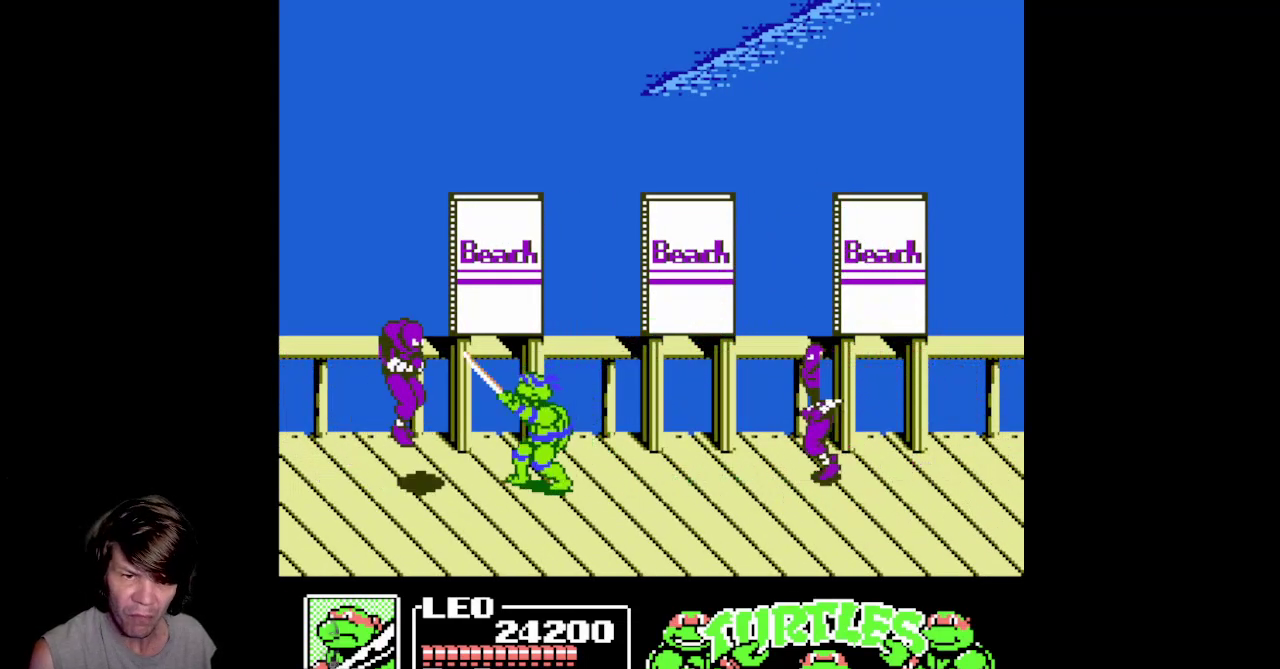
{"buttons": ["DPAD_RIGHT"], "events": [[117, "B", "up"], [133, "DPAD_RIGHT", "down"], [150, "DPAD_DOWN", "up"]]}
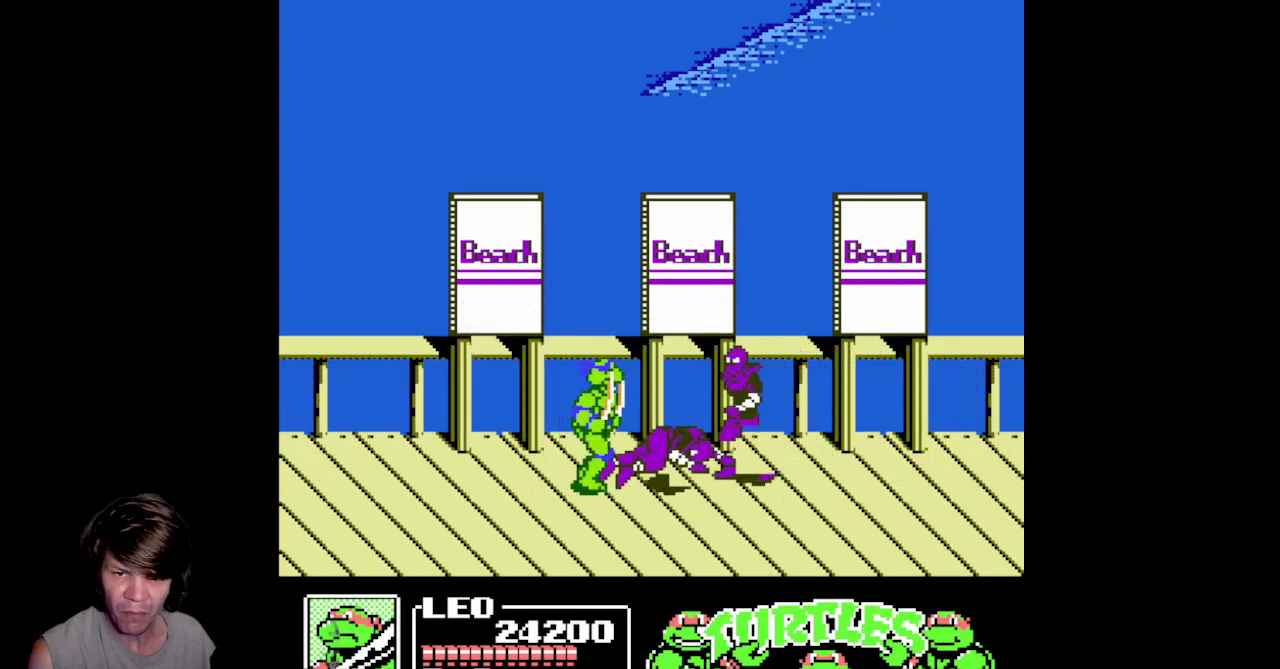
{"buttons": ["B", "DPAD_DOWN"], "events": [[133, "DPAD_DOWN", "down"], [200, "B", "down"], [233, "DPAD_RIGHT", "up"]]}
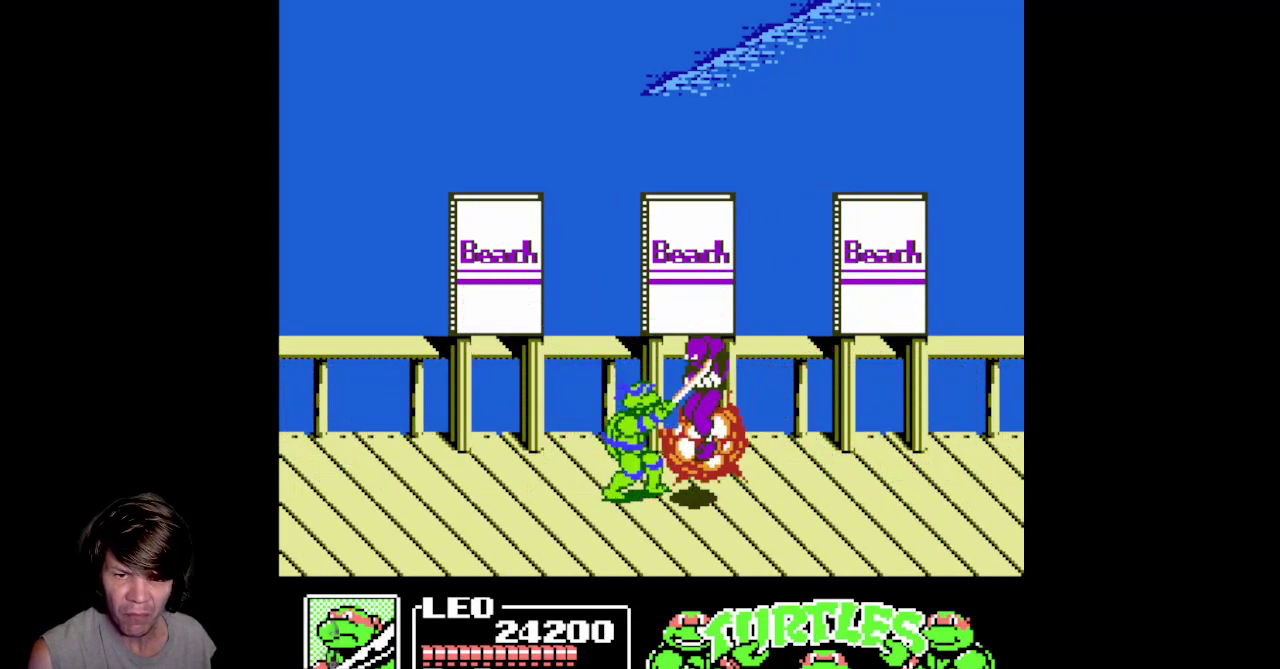
{"buttons": [], "events": [[17, "DPAD_RIGHT", "down"], [67, "DPAD_DOWN", "up"], [83, "B", "up"], [117, "DPAD_RIGHT", "up"], [167, "DPAD_LEFT", "down"], [167, "DPAD_UP", "down"], [400, "DPAD_LEFT", "up"], [467, "DPAD_UP", "up"]]}
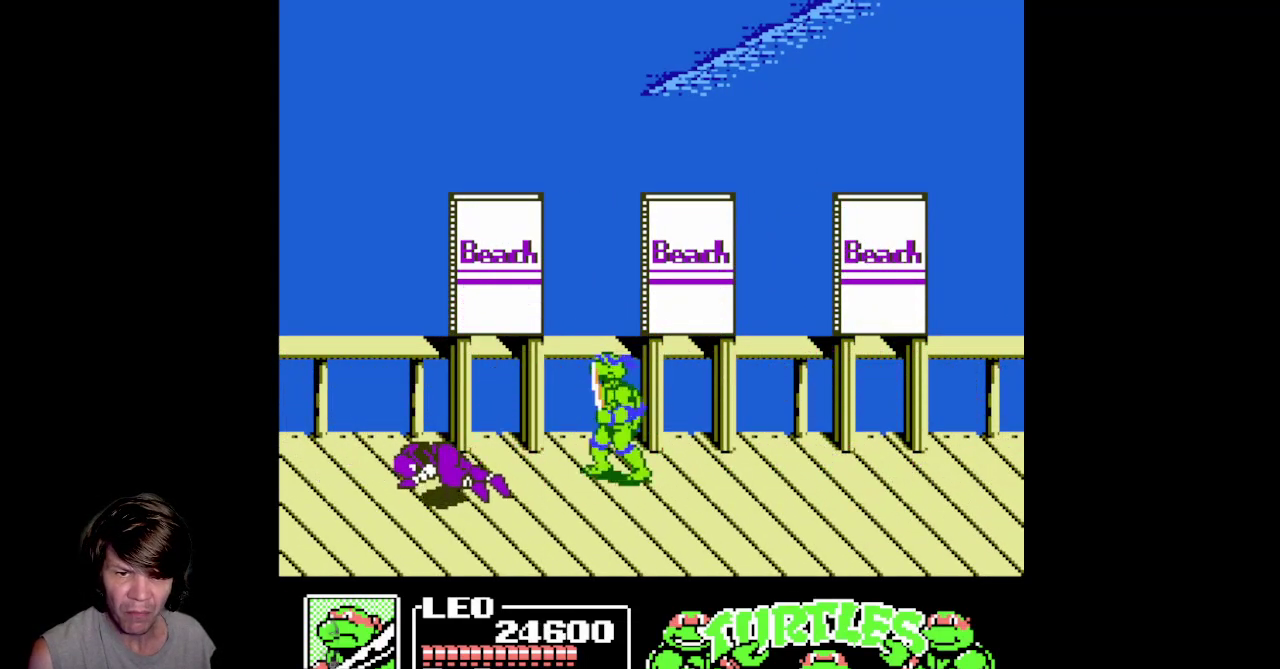
{"buttons": [], "events": [[100, "DPAD_LEFT", "down"], [267, "DPAD_LEFT", "up"]]}
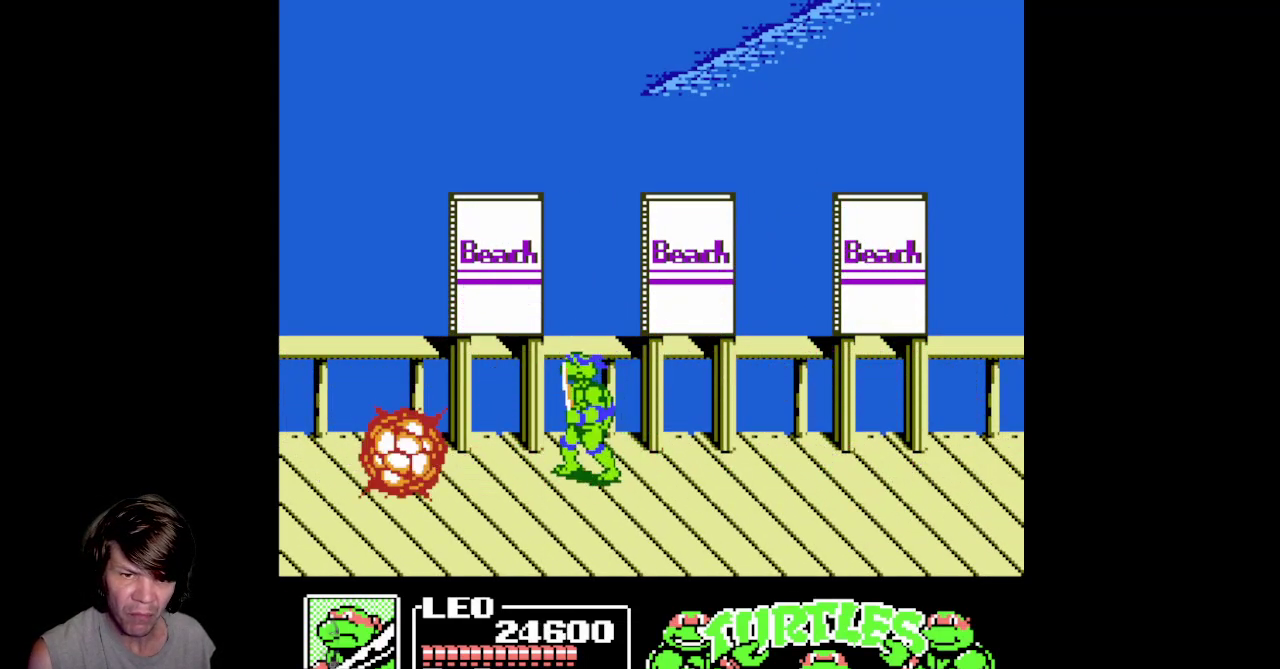
{"buttons": [], "events": []}
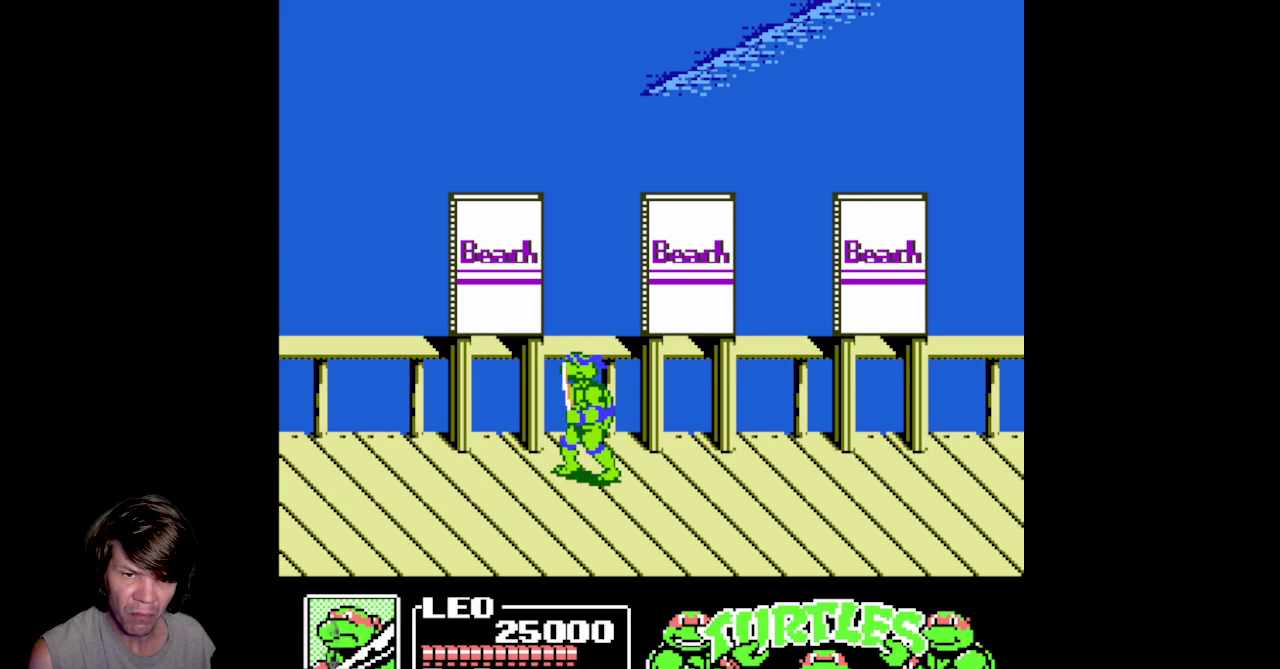
{"buttons": ["DPAD_RIGHT"], "events": [[367, "DPAD_RIGHT", "down"]]}
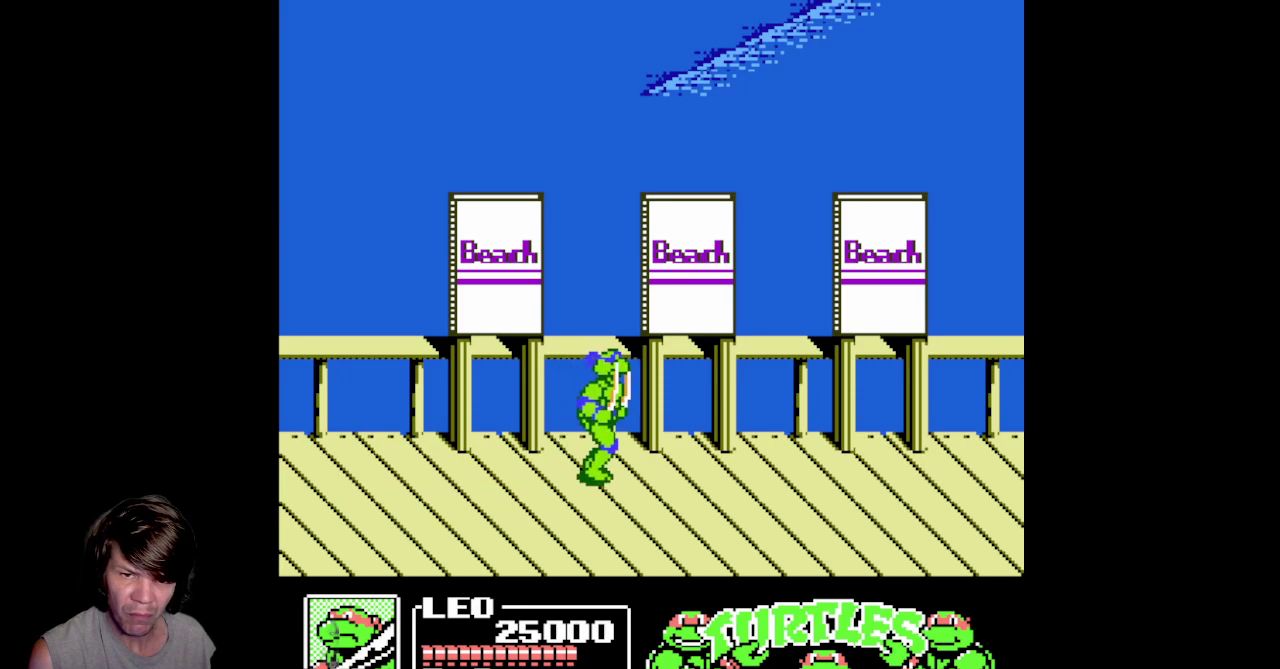
{"buttons": ["DPAD_RIGHT"], "events": [[100, "A", "down"], [300, "A", "up"]]}
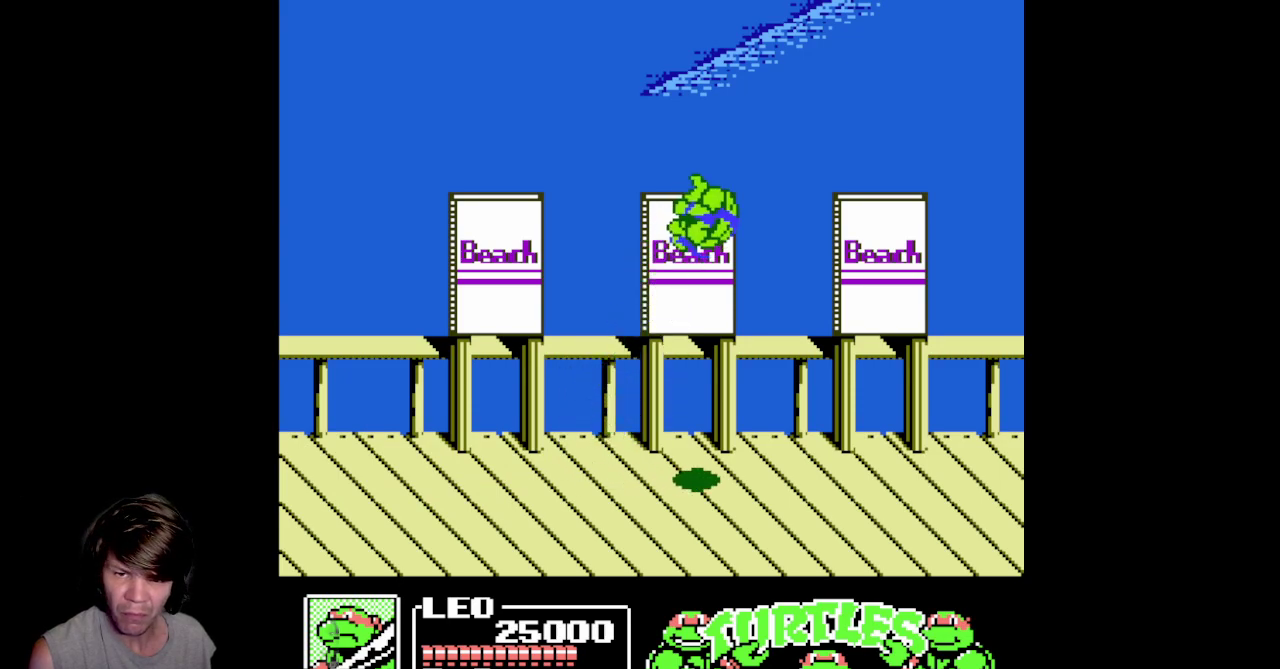
{"buttons": ["DPAD_RIGHT"], "events": []}
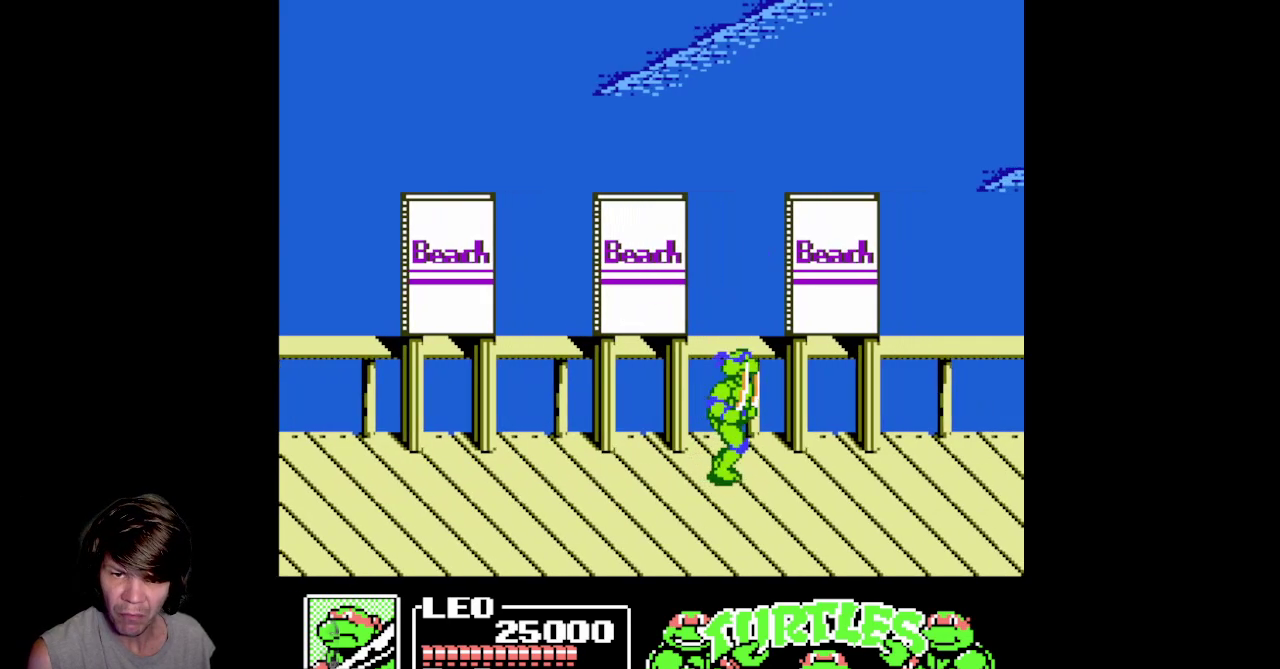
{"buttons": ["B"], "events": [[83, "DPAD_RIGHT", "up"], [483, "B", "down"]]}
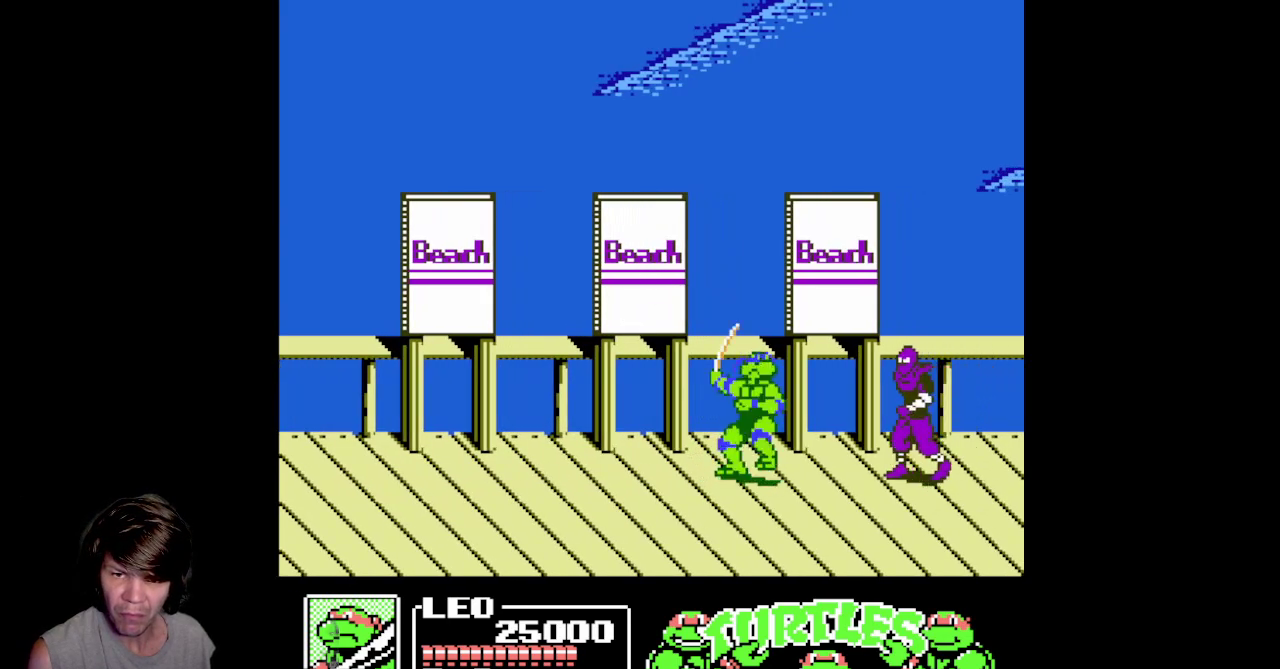
{"buttons": [], "events": [[350, "B", "up"]]}
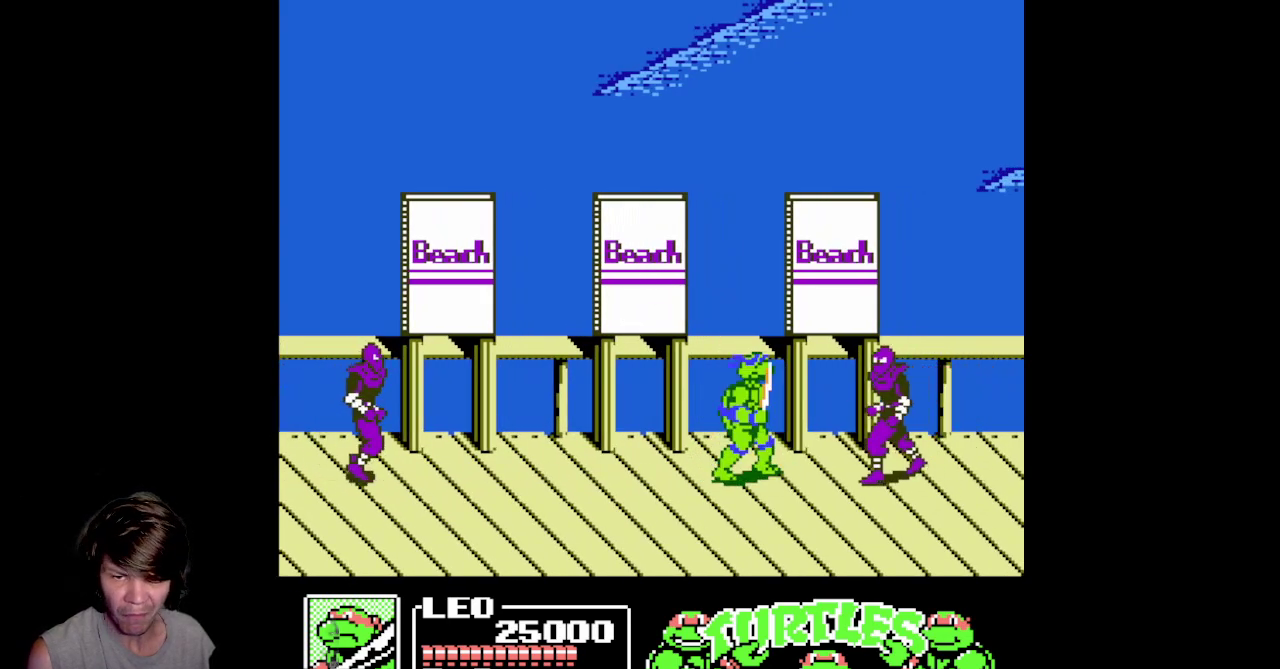
{"buttons": [], "events": [[83, "B", "down"], [433, "B", "up"]]}
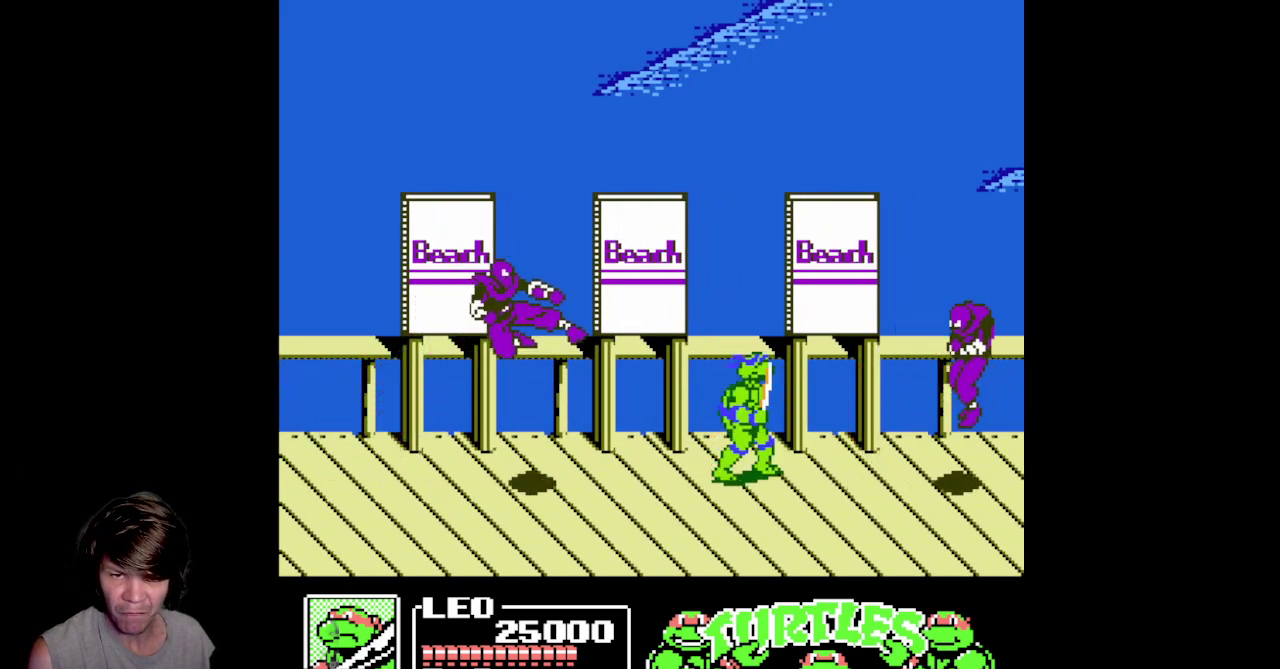
{"buttons": ["DPAD_LEFT"], "events": [[133, "DPAD_LEFT", "down"], [217, "DPAD_LEFT", "up"], [417, "DPAD_LEFT", "down"]]}
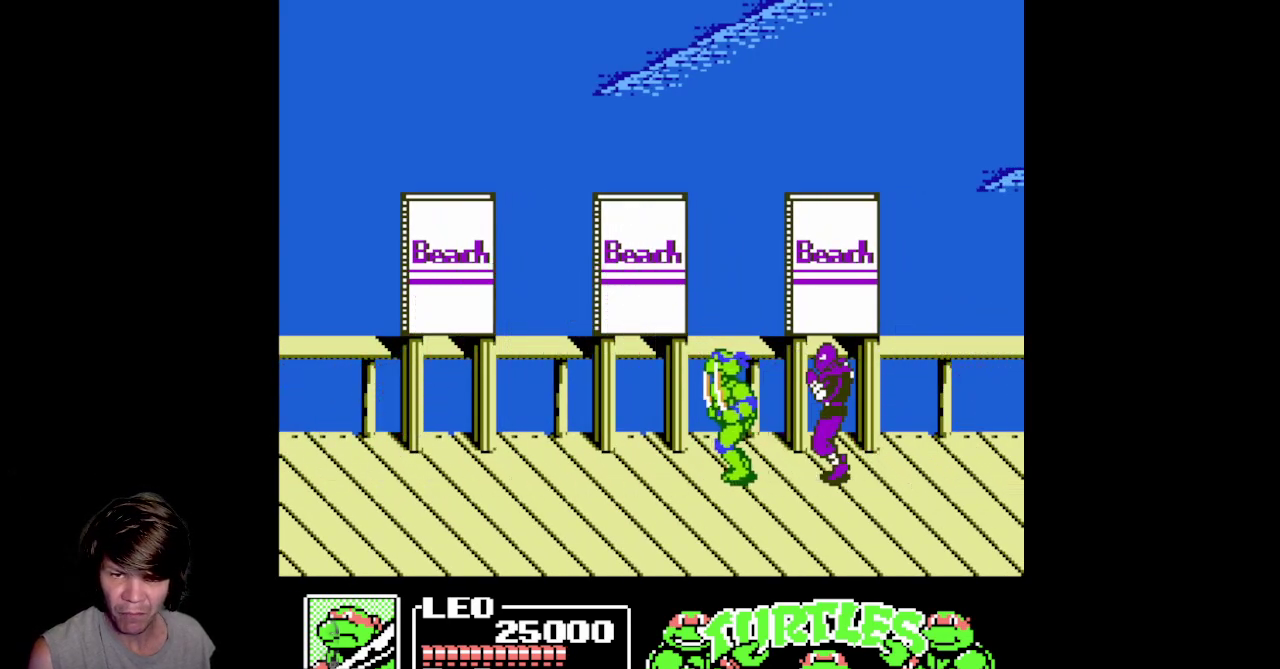
{"buttons": ["B", "DPAD_DOWN"], "events": [[33, "DPAD_UP", "down"], [50, "DPAD_LEFT", "up"], [100, "DPAD_RIGHT", "down"], [150, "DPAD_UP", "up"], [200, "DPAD_DOWN", "down"], [233, "B", "down"], [250, "DPAD_RIGHT", "up"], [383, "B", "up"], [450, "B", "down"]]}
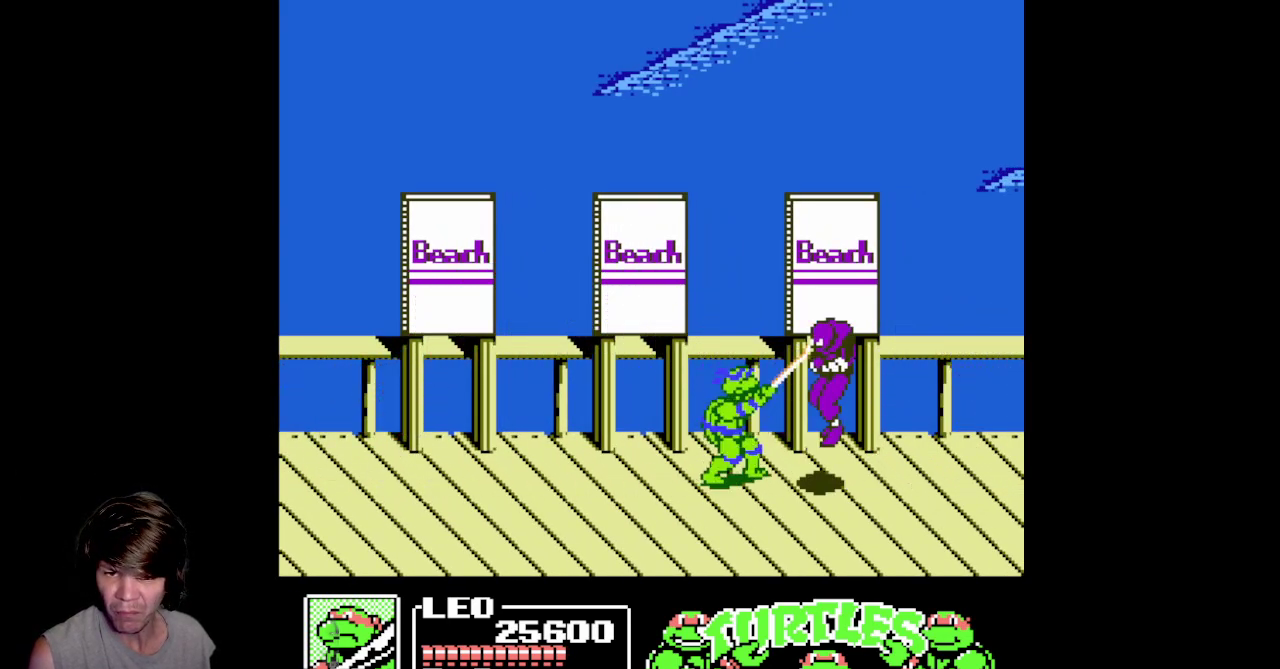
{"buttons": ["DPAD_UP"], "events": [[83, "B", "up"], [150, "B", "down"], [200, "DPAD_RIGHT", "down"], [250, "DPAD_DOWN", "up"], [300, "DPAD_RIGHT", "up"], [317, "B", "up"], [367, "DPAD_UP", "down"]]}
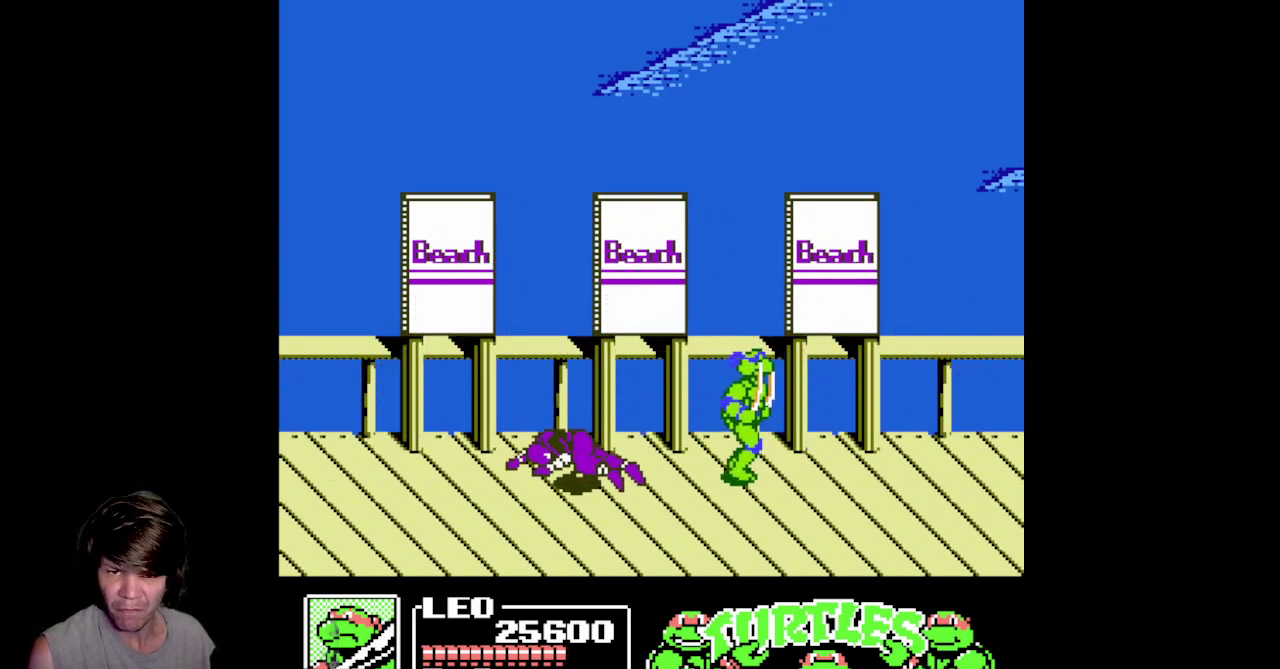
{"buttons": [], "events": [[233, "DPAD_UP", "up"]]}
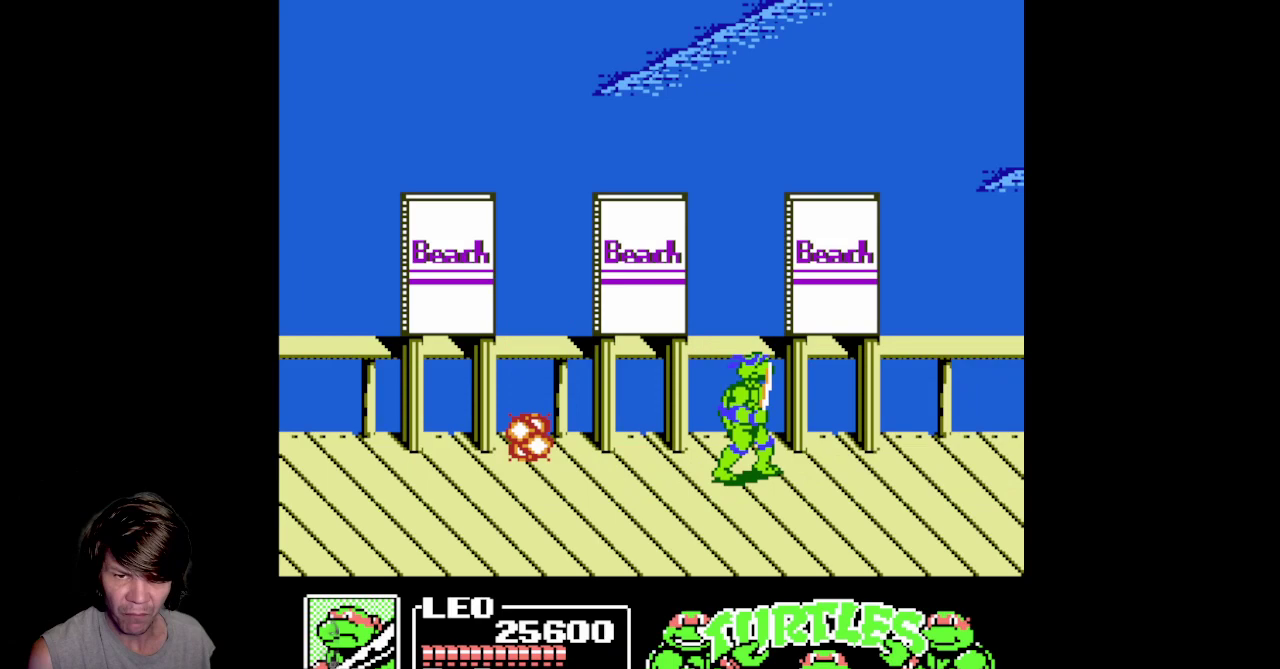
{"buttons": [], "events": []}
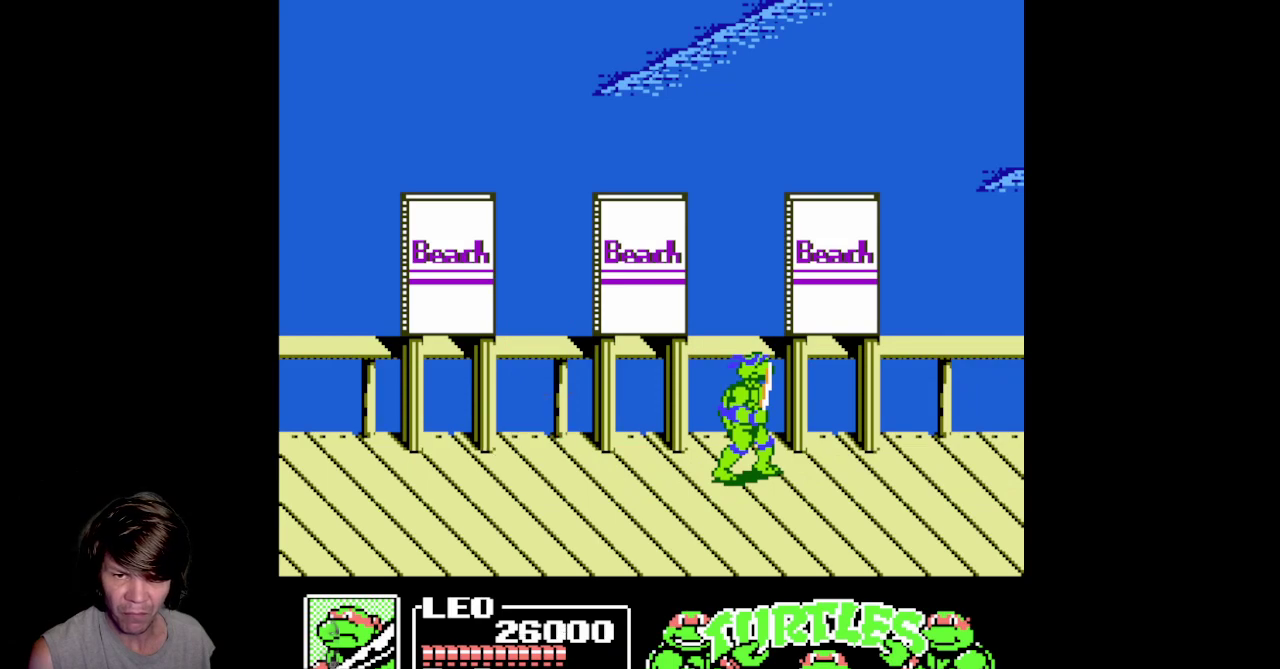
{"buttons": [], "events": []}
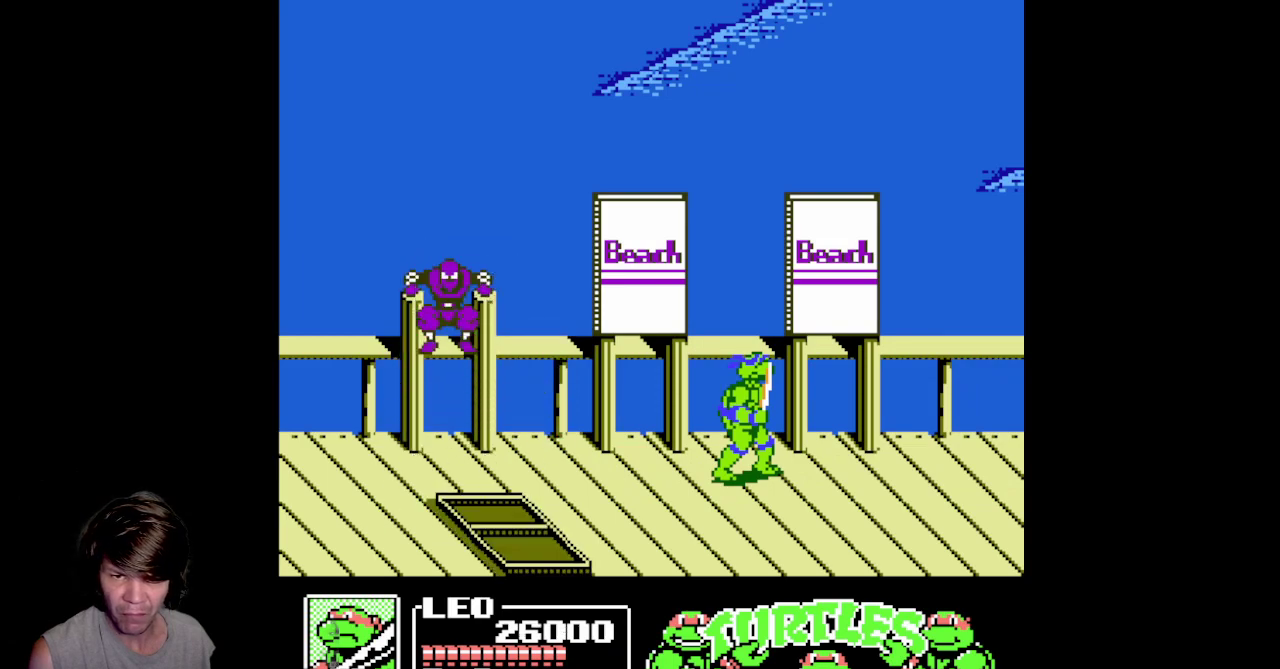
{"buttons": [], "events": []}